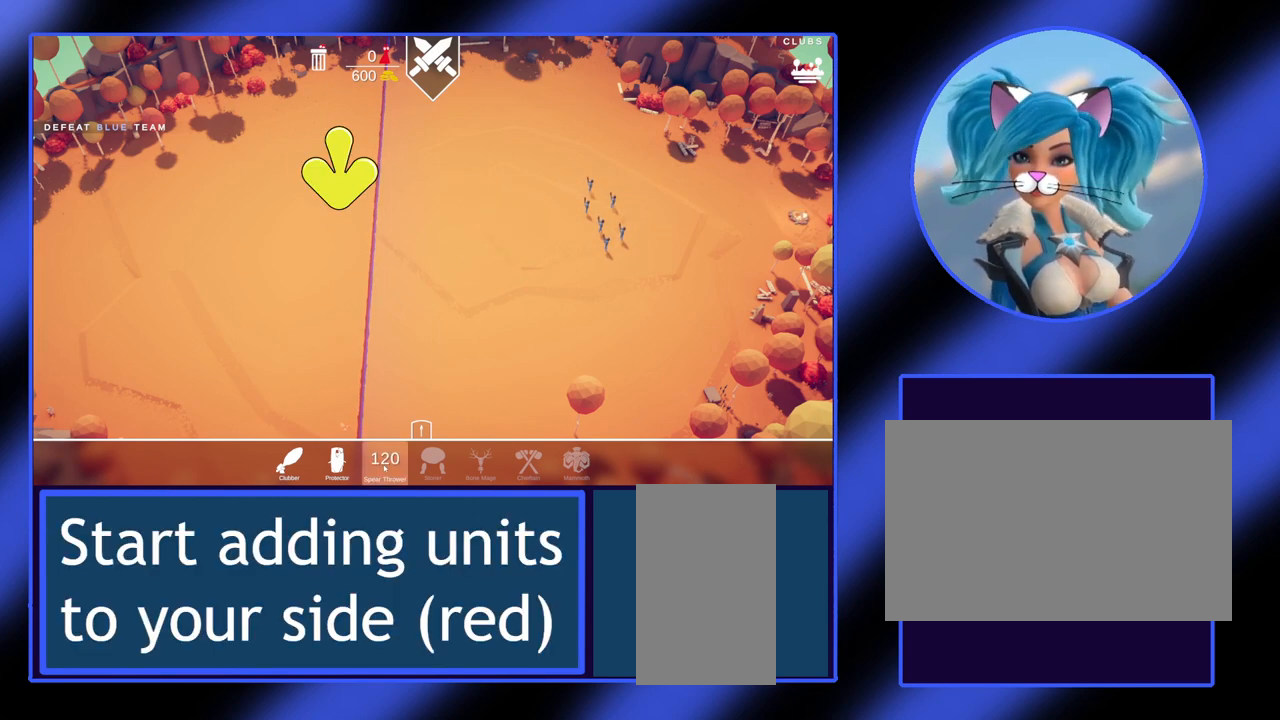
Gameplay with keyboard and mouse; each line is a JSON object with the keys and mouse buttons held at the frame after it. "events" lists presses ("down") and releases ("up") of "a", "ctrl", "d", "e", "f", "q", "r", "s", "shift", "space", "tab", "w", "mouse_left", "mouse_wheel", "mouse_right", "mouse_mb4" and "mouse_mb5" between this image and that frame as [ms after this image, input, new state], when the widget could be followed in between. "mouse_left", "mouse_wheel", "mouse_right", "mouse_mb4", "mouse_mb5" = the "left", "wheel", "right", "mb4", "mb5" buttons of the "mouse" list. No other keys are recorded. "wheel" means that the mouse wheel is clicked or scrolled. Not read: mouse_move.
{"keys": [], "mouse": [], "events": [[100, "mouse_left", "down"], [133, "mouse_left", "up"]]}
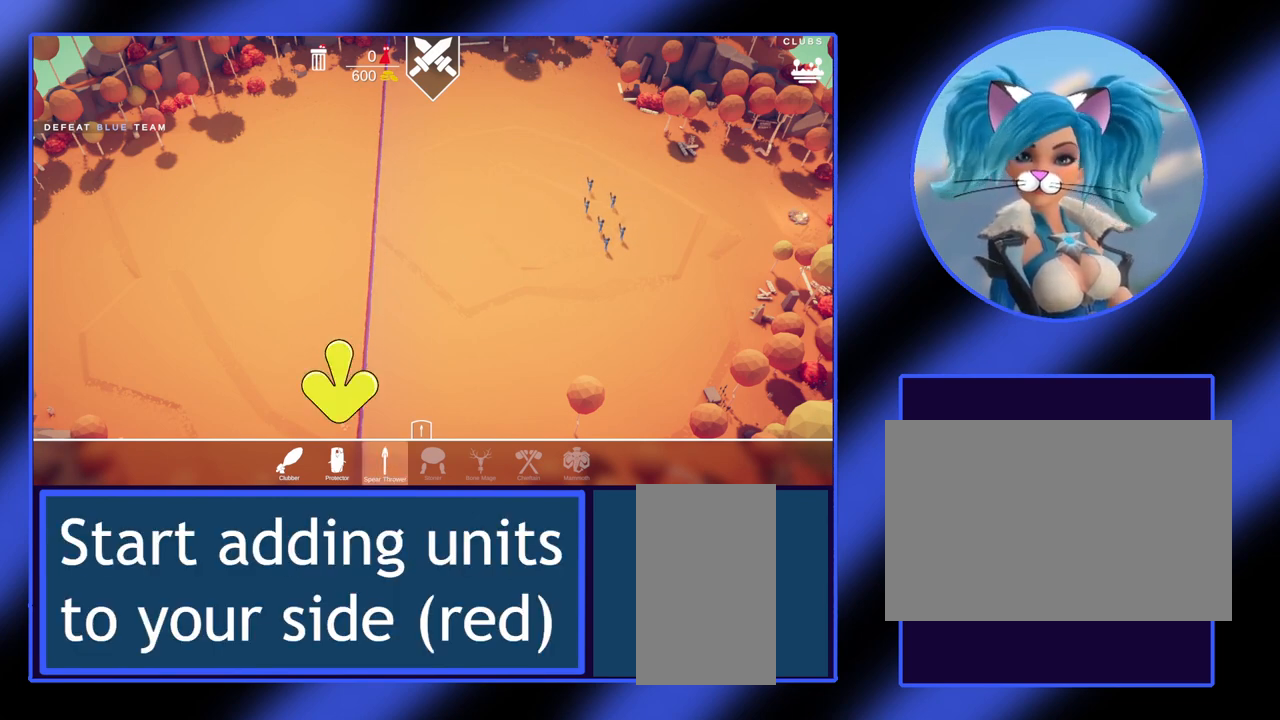
{"keys": [], "mouse": [], "events": []}
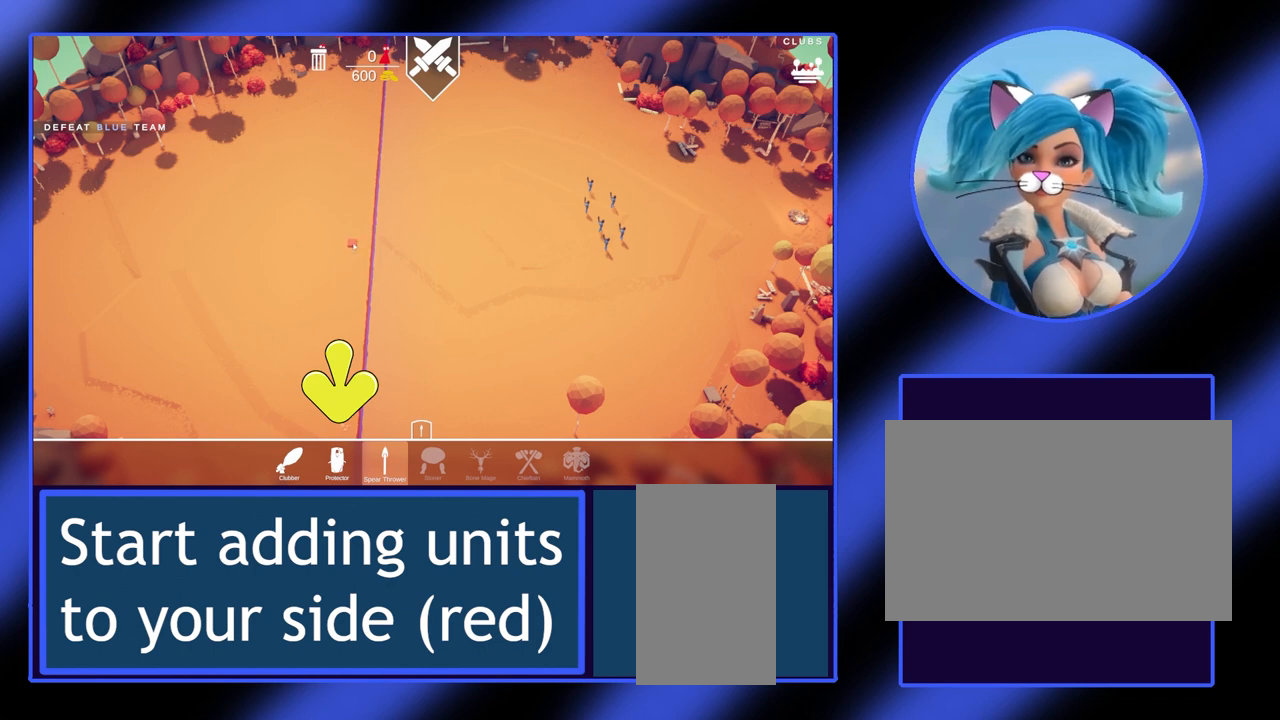
{"keys": [], "mouse": [], "events": []}
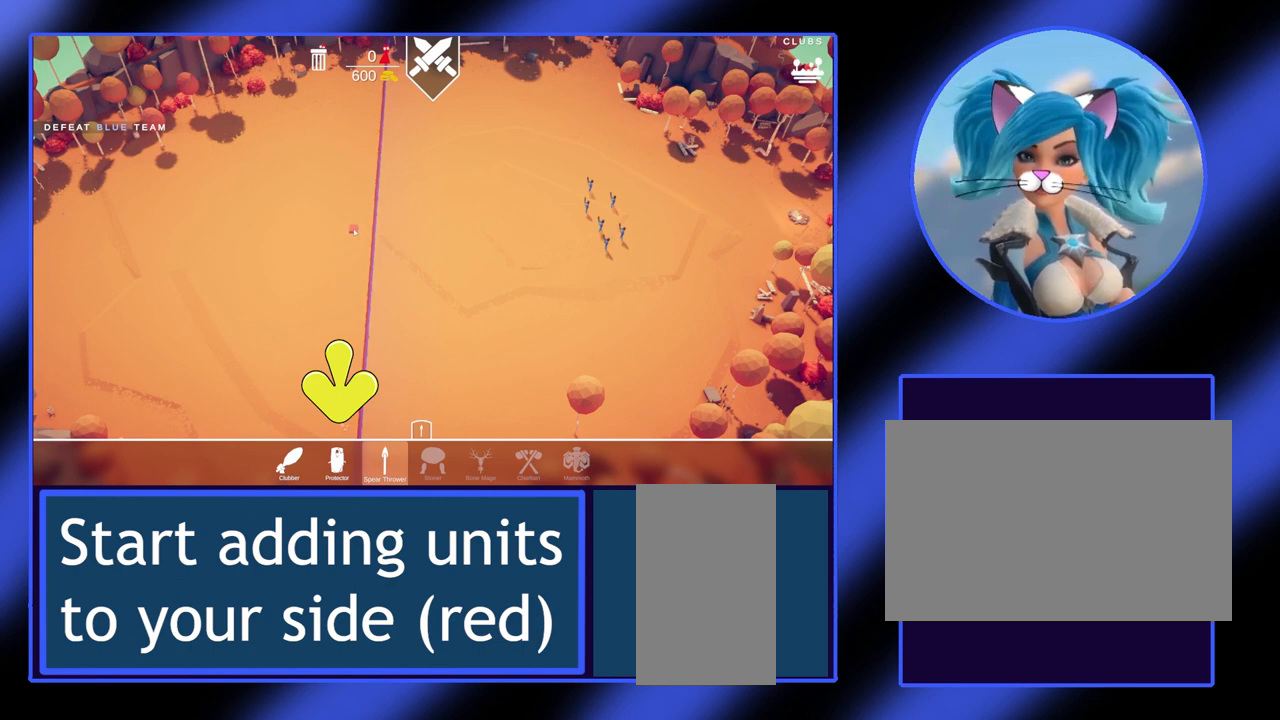
{"keys": [], "mouse": [], "events": []}
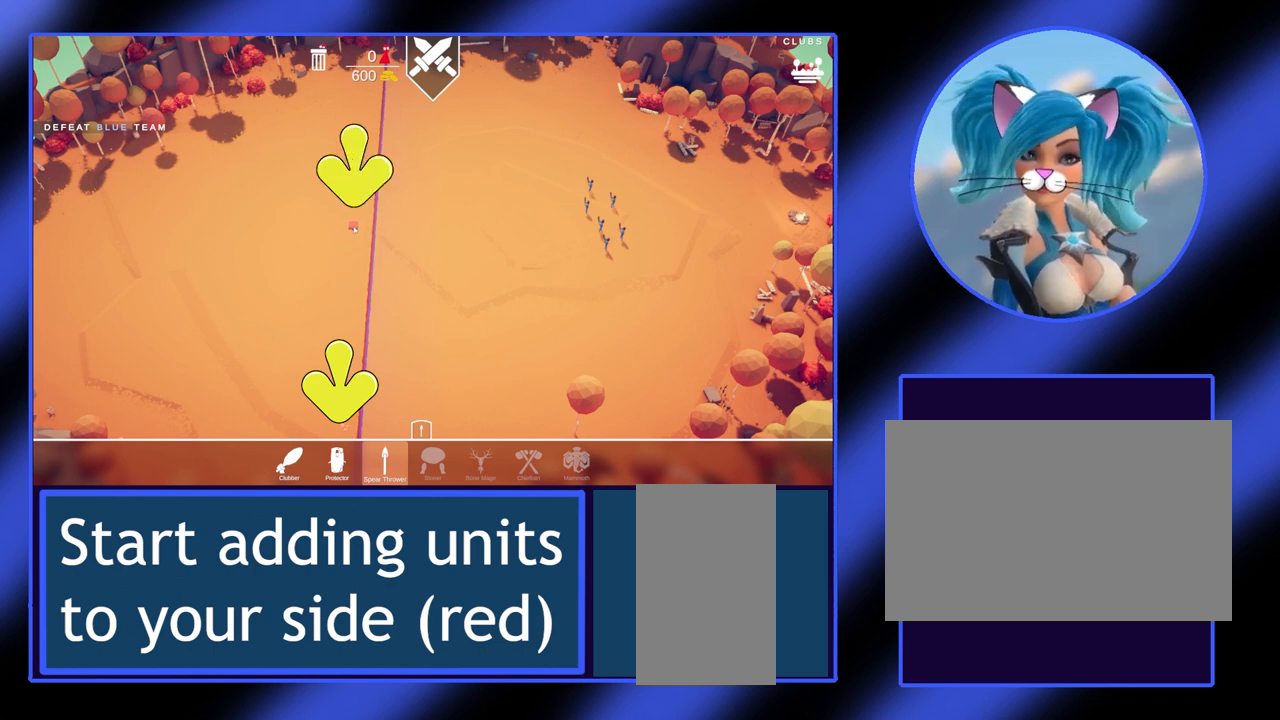
{"keys": [], "mouse": [], "events": []}
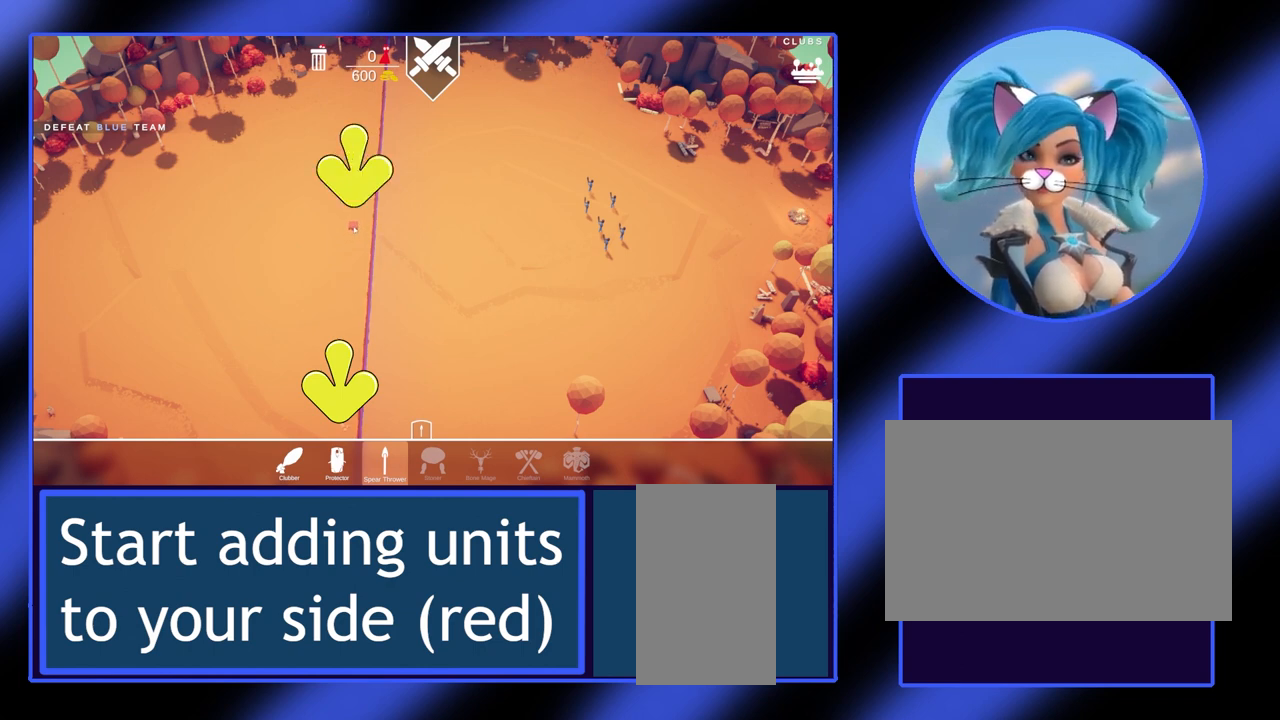
{"keys": [], "mouse": [], "events": [[33, "mouse_left", "down"], [367, "mouse_left", "up"]]}